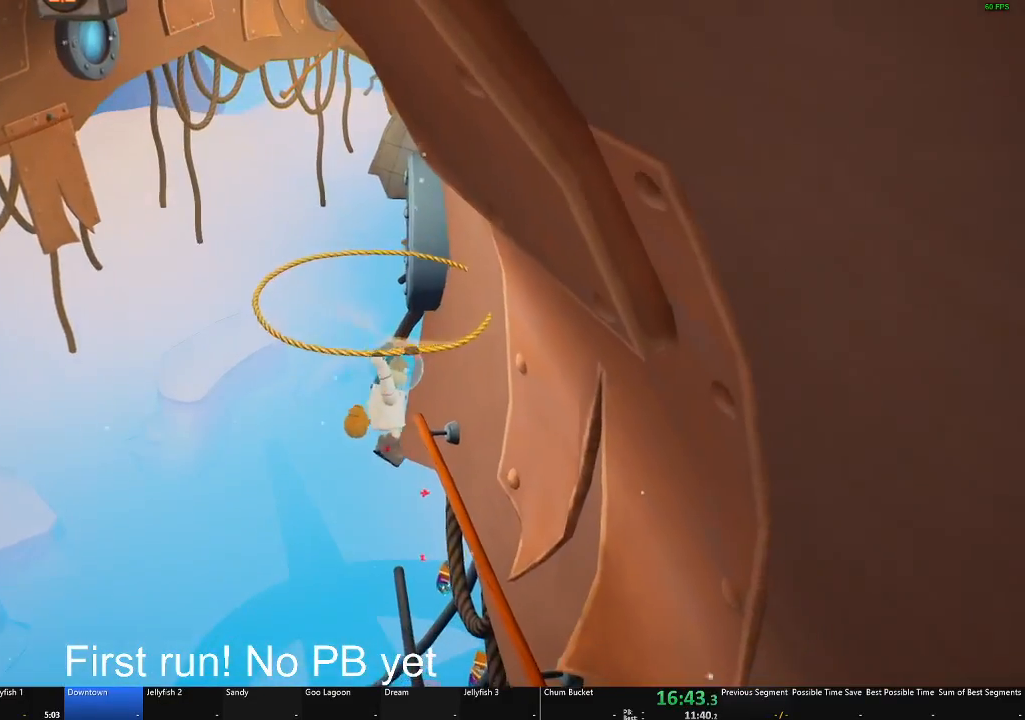
Gameplay with a controller (Xbox layout); each line is a JSON object with the inputs held at the frame after it. "events" lists button and stick changes between this image and that frame as [ms after this image, input, new state], when the widget could be followed in between.
{"buttons": ["A"], "left_stick": "down-right", "right_stick": "center", "events": [[201, "left_stick", "down-right"]]}
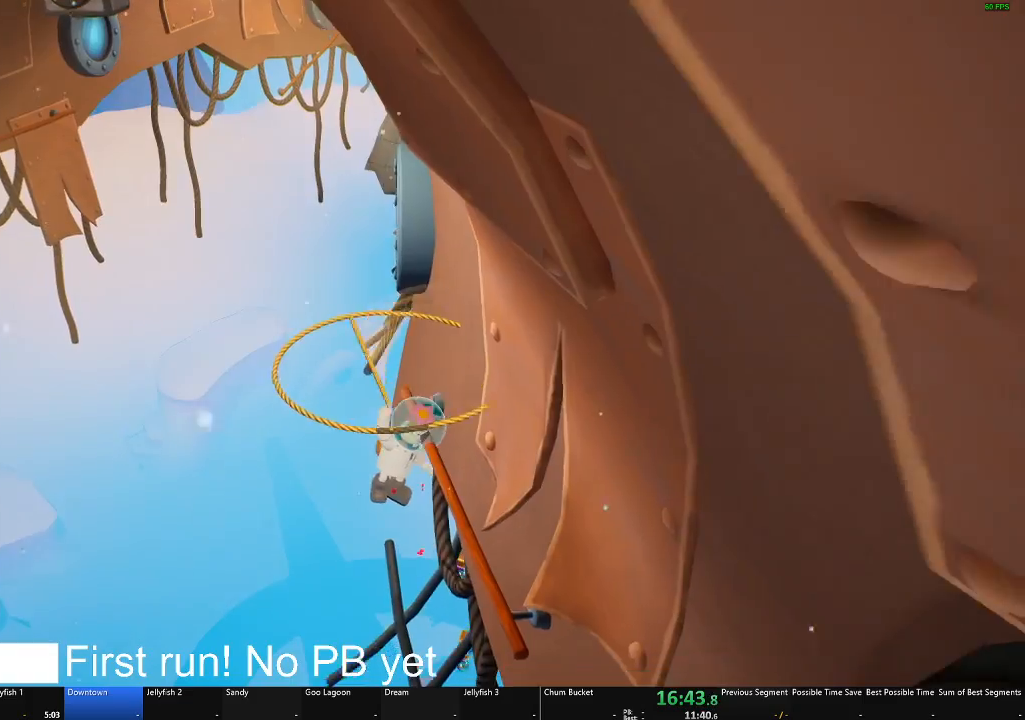
{"buttons": ["A"], "left_stick": "down", "right_stick": "center", "events": [[500, "left_stick", "down"]]}
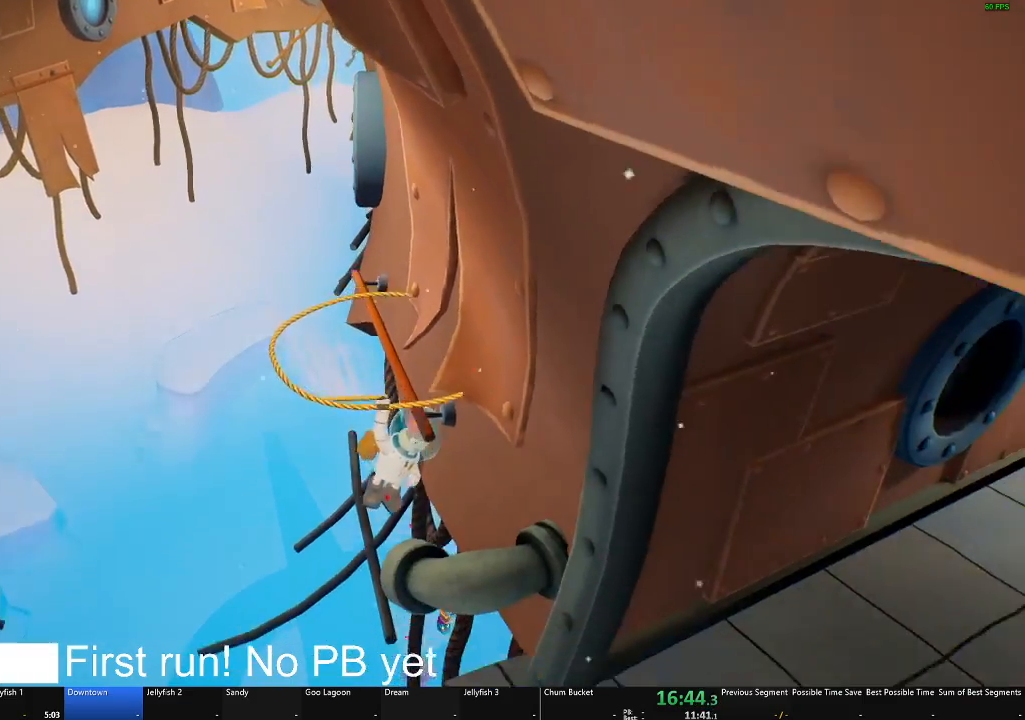
{"buttons": ["A"], "left_stick": "down", "right_stick": "center", "events": []}
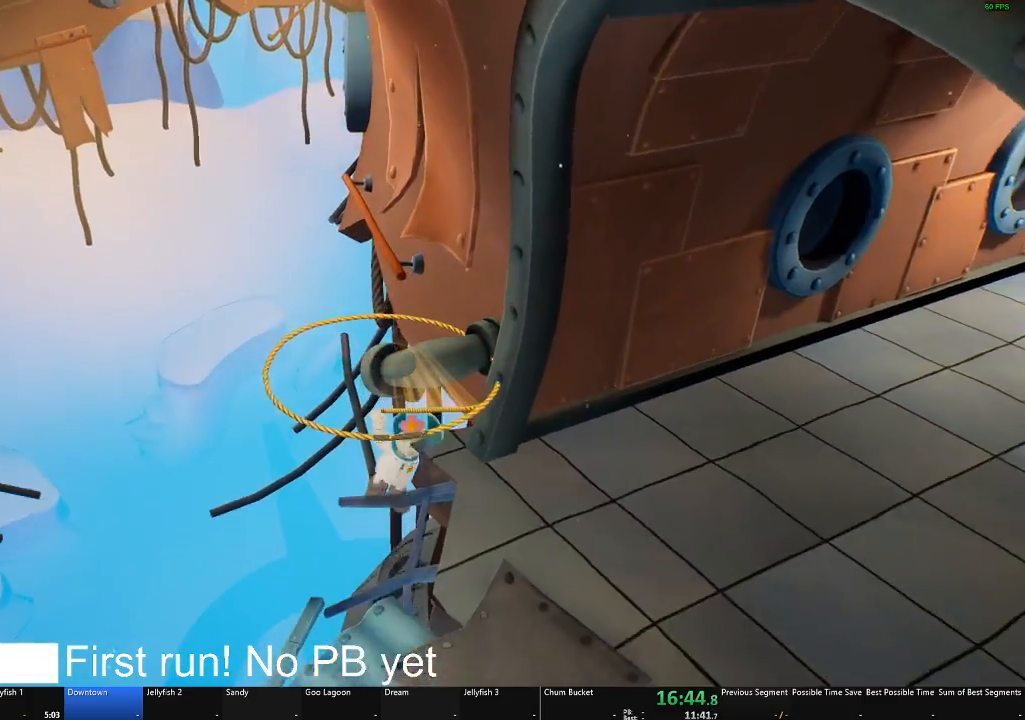
{"buttons": ["A"], "left_stick": "down-right", "right_stick": "center", "events": [[83, "left_stick", "down-left"], [284, "left_stick", "down-right"]]}
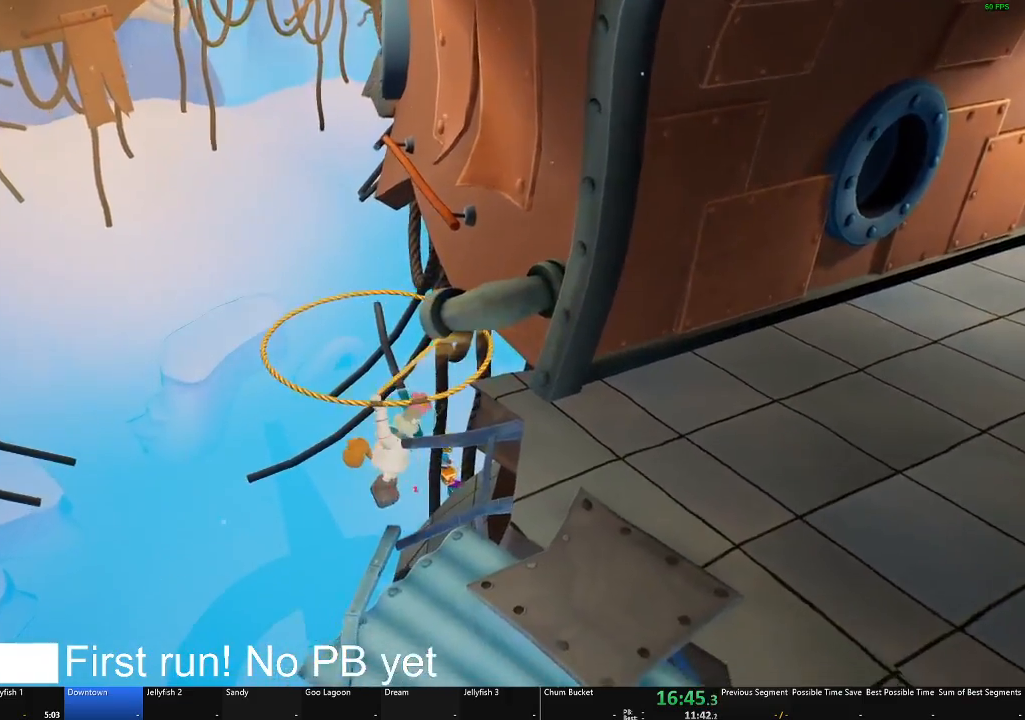
{"buttons": [], "left_stick": "down-right", "right_stick": "center", "events": [[401, "A", "up"]]}
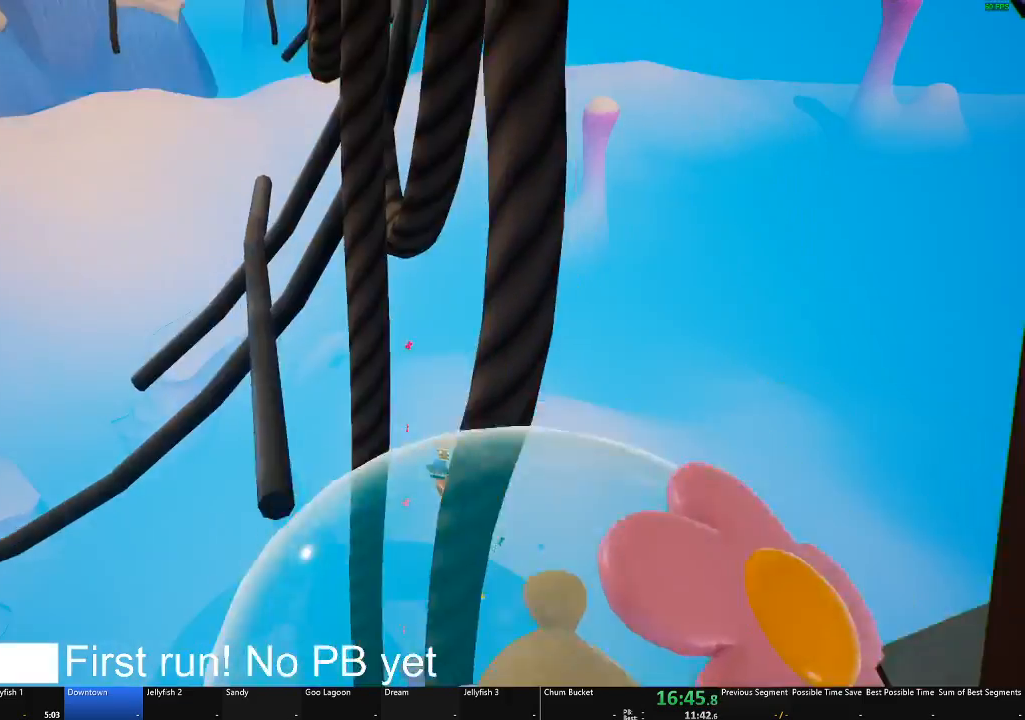
{"buttons": [], "left_stick": "center", "right_stick": "right", "events": [[33, "right_stick", "right"], [100, "left_stick", "center"]]}
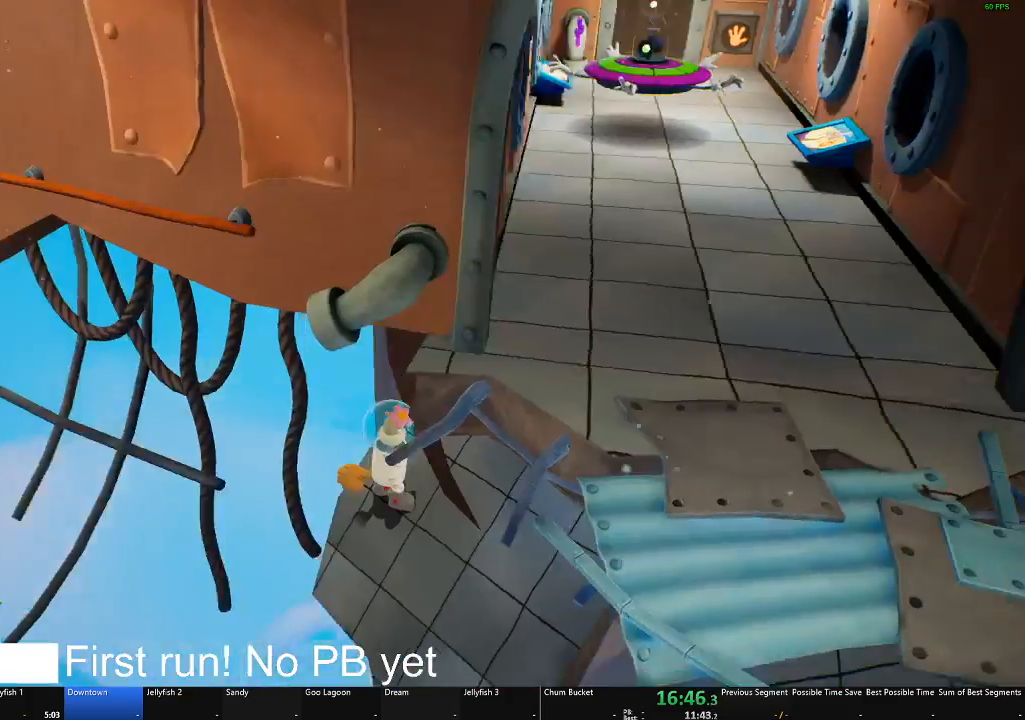
{"buttons": ["A"], "left_stick": "down", "right_stick": "center", "events": [[134, "right_stick", "center"], [184, "left_stick", "down"], [501, "A", "down"]]}
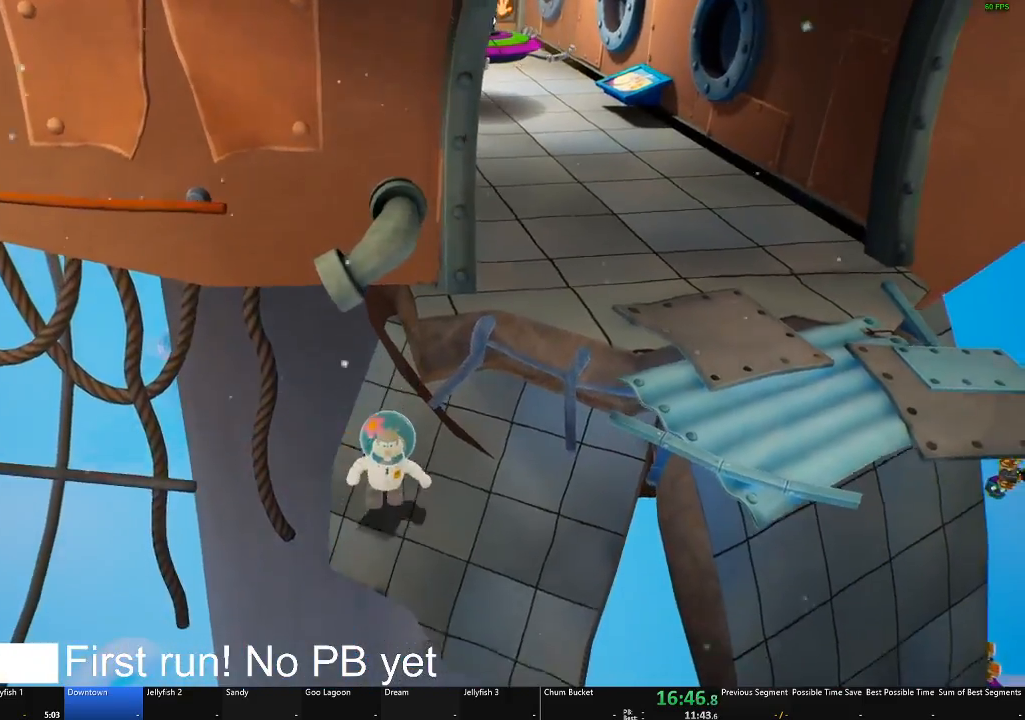
{"buttons": [], "left_stick": "up-right", "right_stick": "center", "events": [[150, "left_stick", "right"], [183, "A", "up"], [300, "left_stick", "up-right"], [317, "A", "down"], [450, "A", "up"]]}
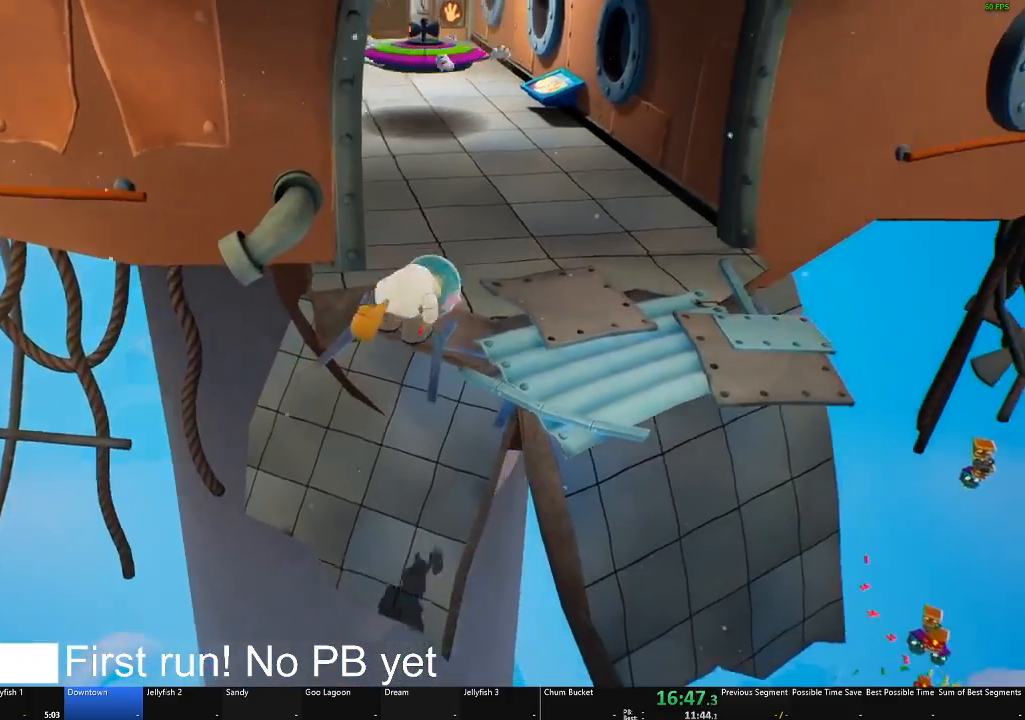
{"buttons": [], "left_stick": "up-left", "right_stick": "left", "events": [[67, "right_stick", "left"], [201, "left_stick", "up"], [301, "left_stick", "up-left"]]}
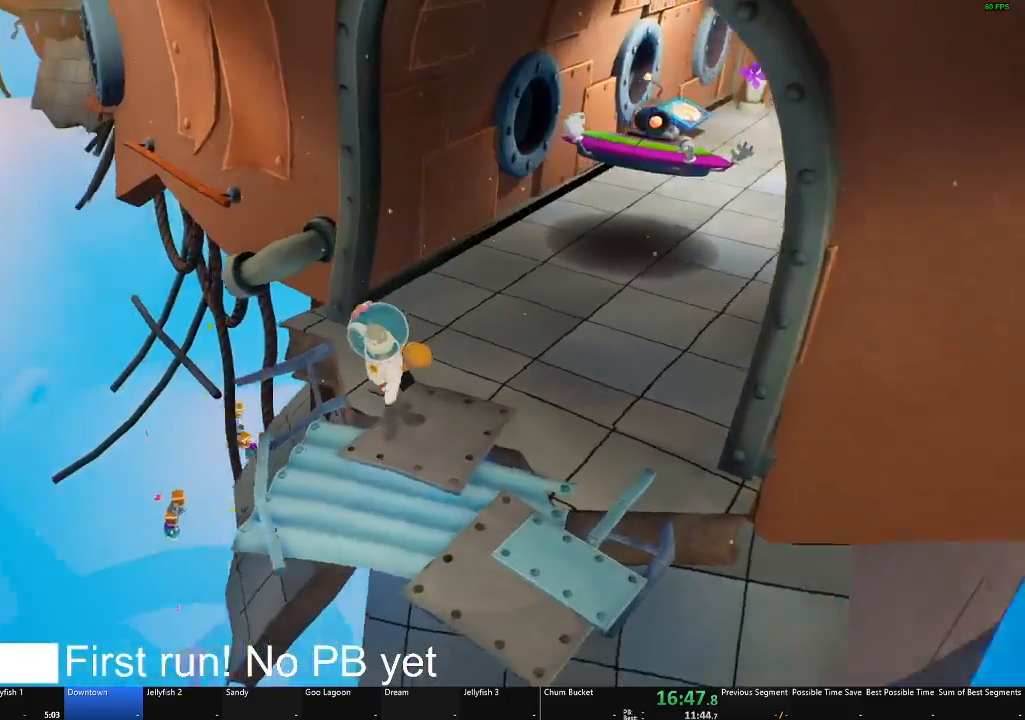
{"buttons": ["A"], "left_stick": "up", "right_stick": "center", "events": [[50, "right_stick", "center"], [234, "A", "down"], [350, "A", "up"], [367, "left_stick", "up"], [417, "A", "down"]]}
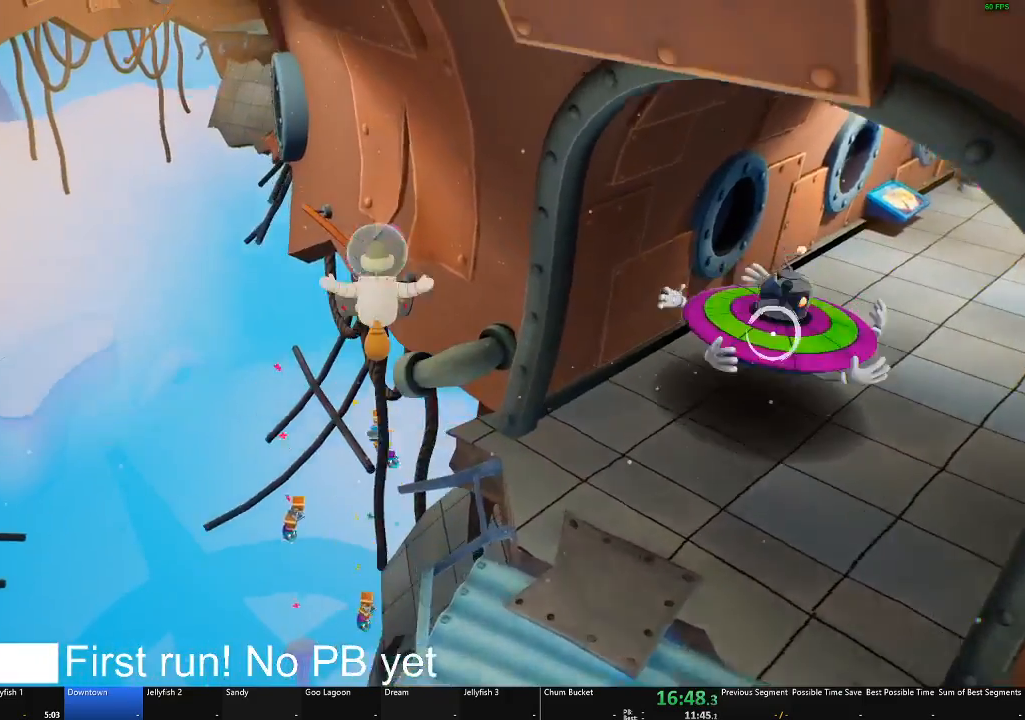
{"buttons": [], "left_stick": "up-right", "right_stick": "center", "events": [[17, "A", "up"], [34, "left_stick", "up-right"], [167, "right_stick", "left"], [317, "right_stick", "center"]]}
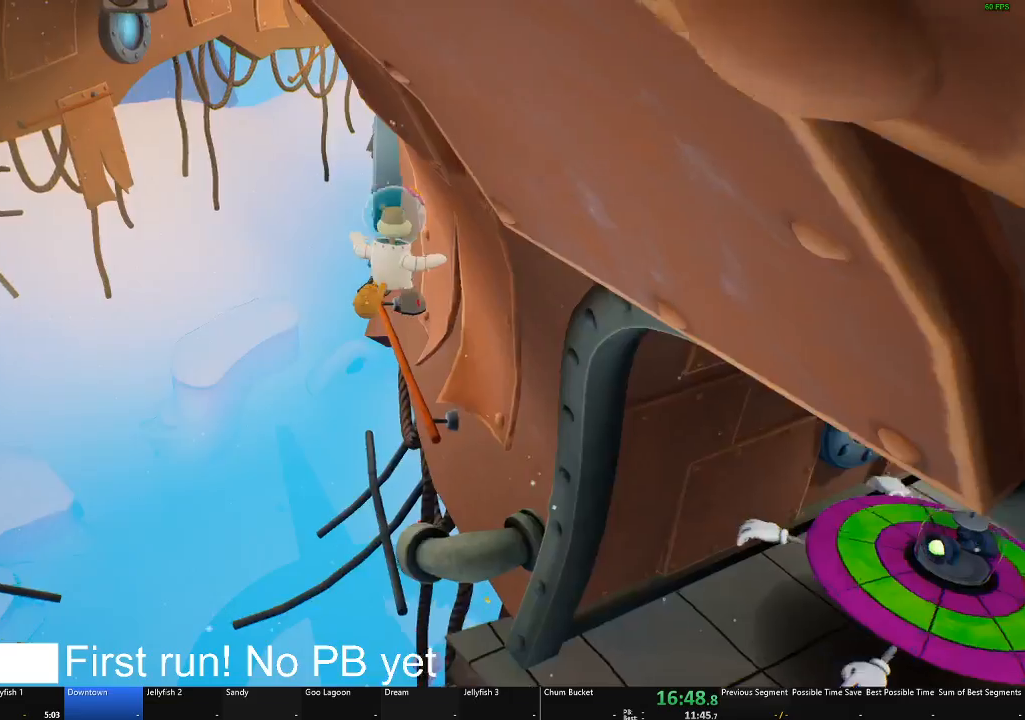
{"buttons": [], "left_stick": "center", "right_stick": "center", "events": [[234, "right_stick", "left"], [250, "left_stick", "up-left"], [334, "right_stick", "center"], [400, "left_stick", "center"]]}
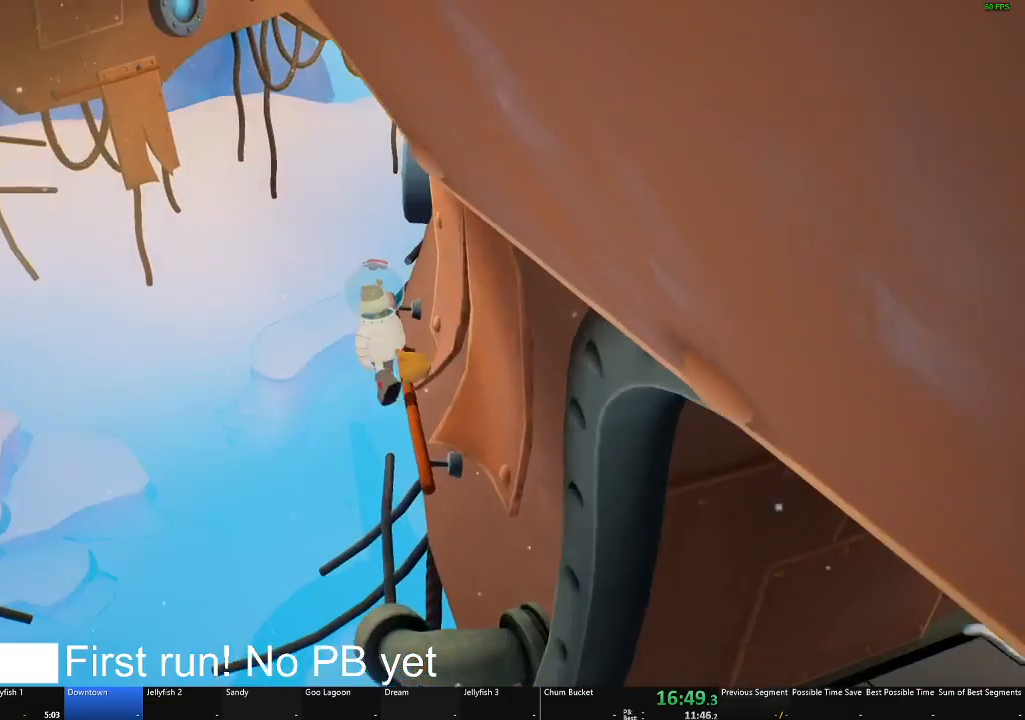
{"buttons": [], "left_stick": "up", "right_stick": "center", "events": [[84, "left_stick", "up"]]}
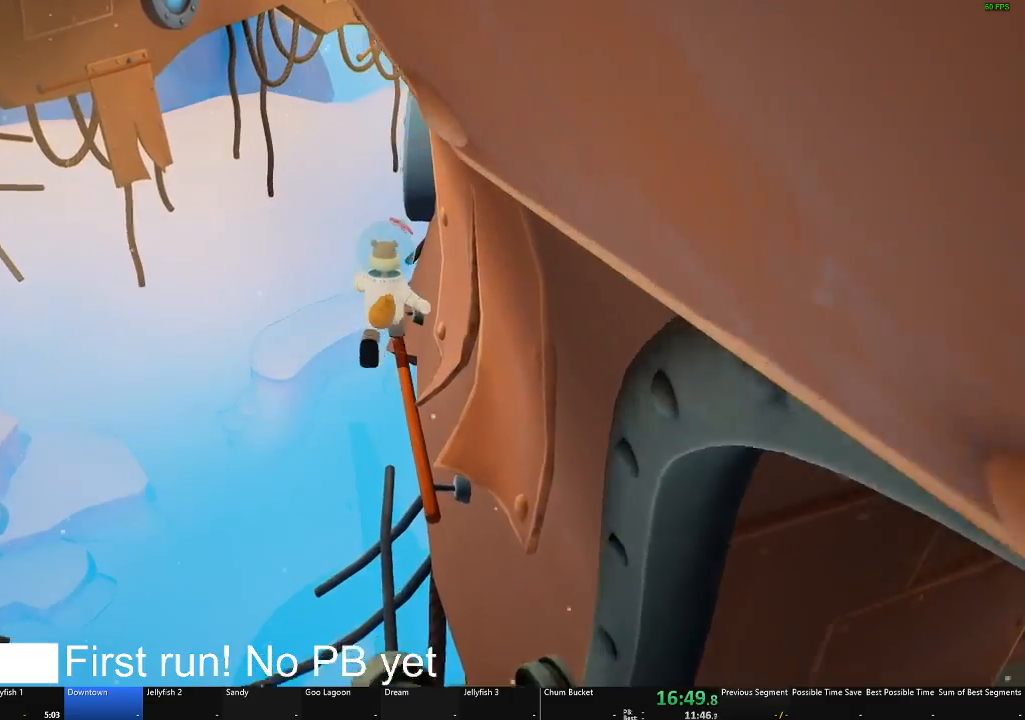
{"buttons": [], "left_stick": "up-left", "right_stick": "center", "events": [[50, "left_stick", "up-left"], [67, "A", "down"], [183, "left_stick", "left"], [300, "A", "up"], [317, "left_stick", "up-left"]]}
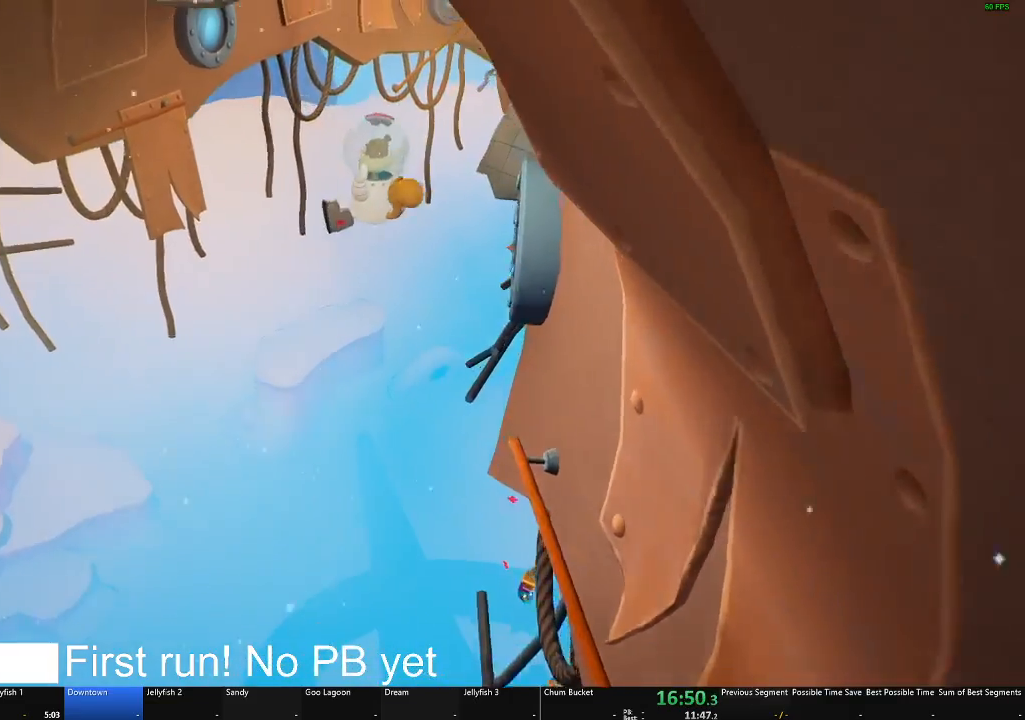
{"buttons": ["X"], "left_stick": "up", "right_stick": "center", "events": [[67, "A", "down"], [334, "A", "up"], [401, "X", "down"], [434, "left_stick", "up"]]}
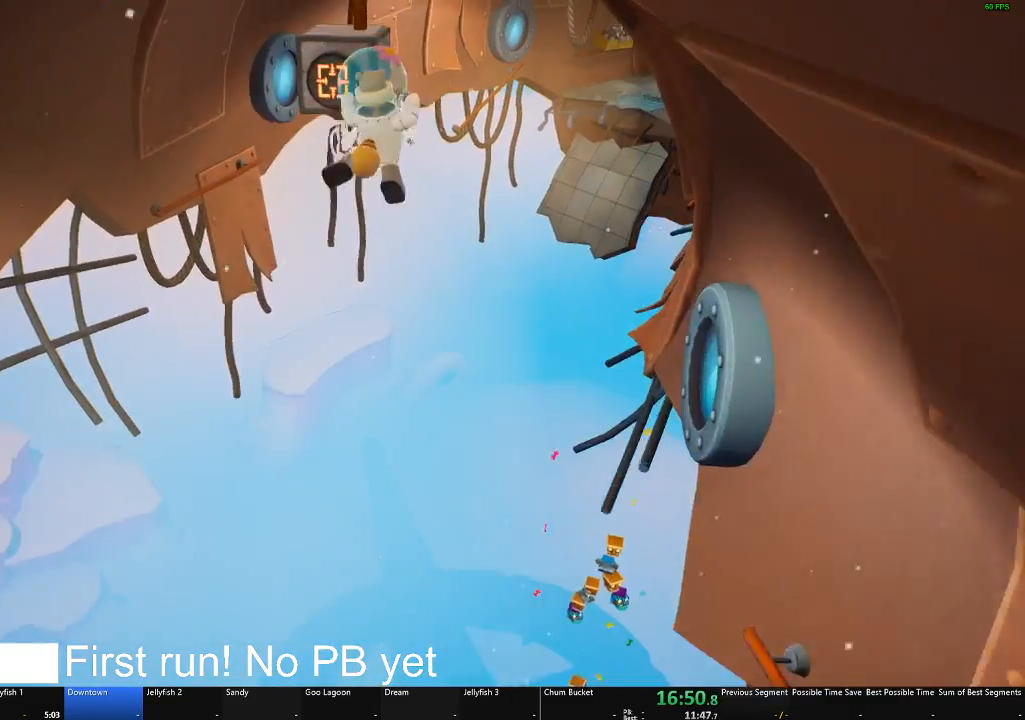
{"buttons": ["A"], "left_stick": "down-right", "right_stick": "center", "events": [[133, "X", "up"], [200, "left_stick", "right"], [334, "left_stick", "down-right"], [450, "A", "down"]]}
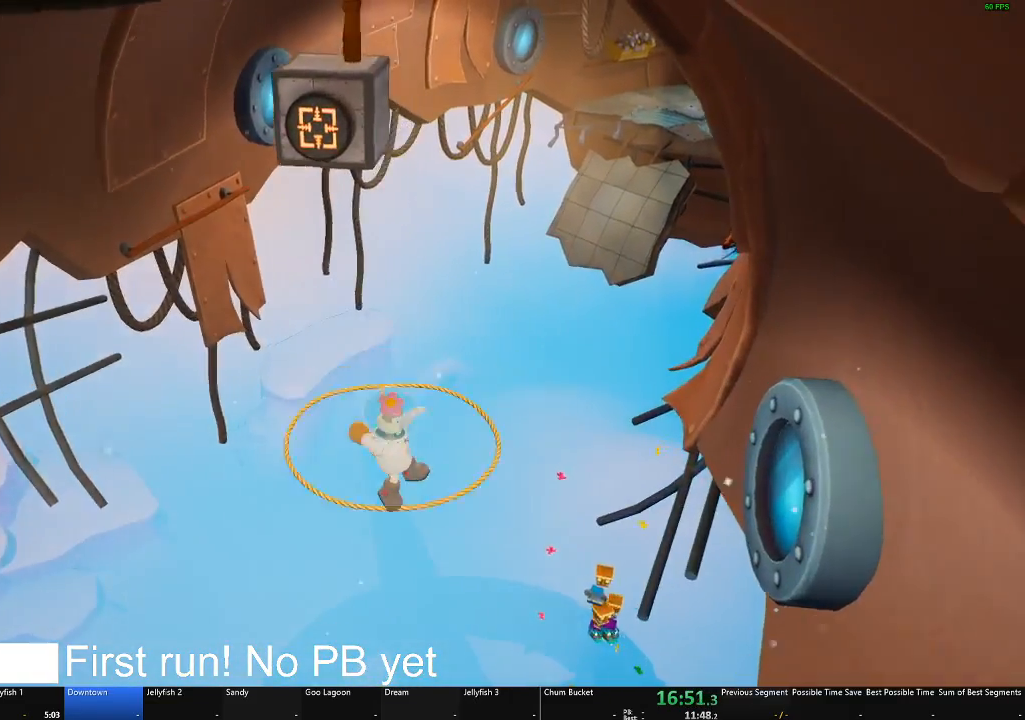
{"buttons": ["A"], "left_stick": "down", "right_stick": "center", "events": [[351, "left_stick", "down"]]}
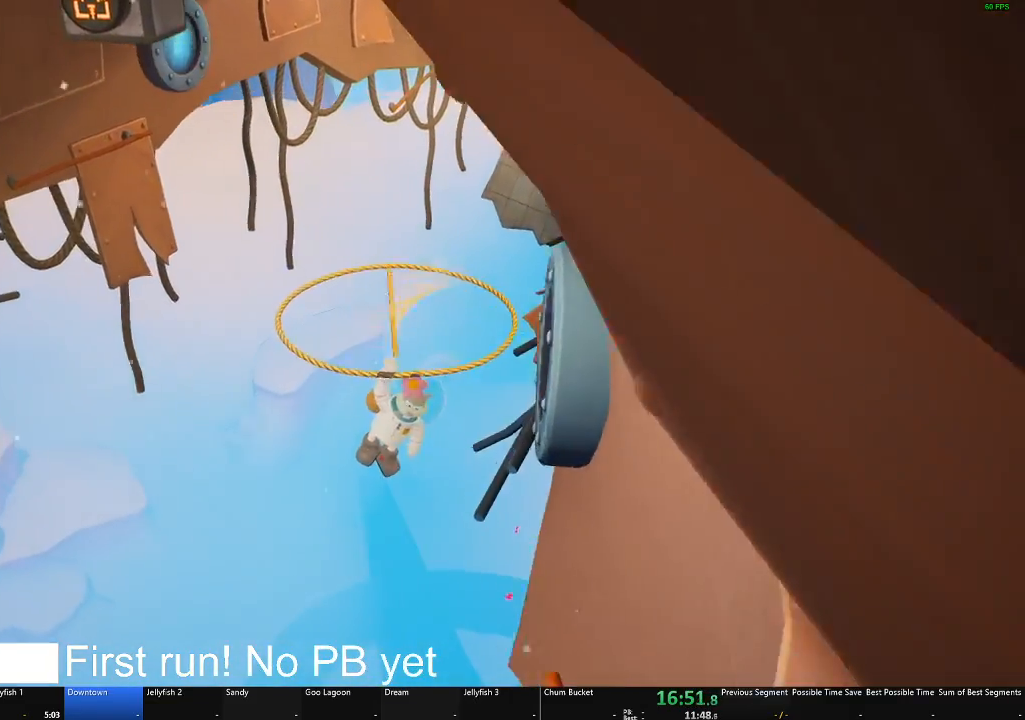
{"buttons": ["A"], "left_stick": "down-right", "right_stick": "center", "events": [[284, "left_stick", "down-right"]]}
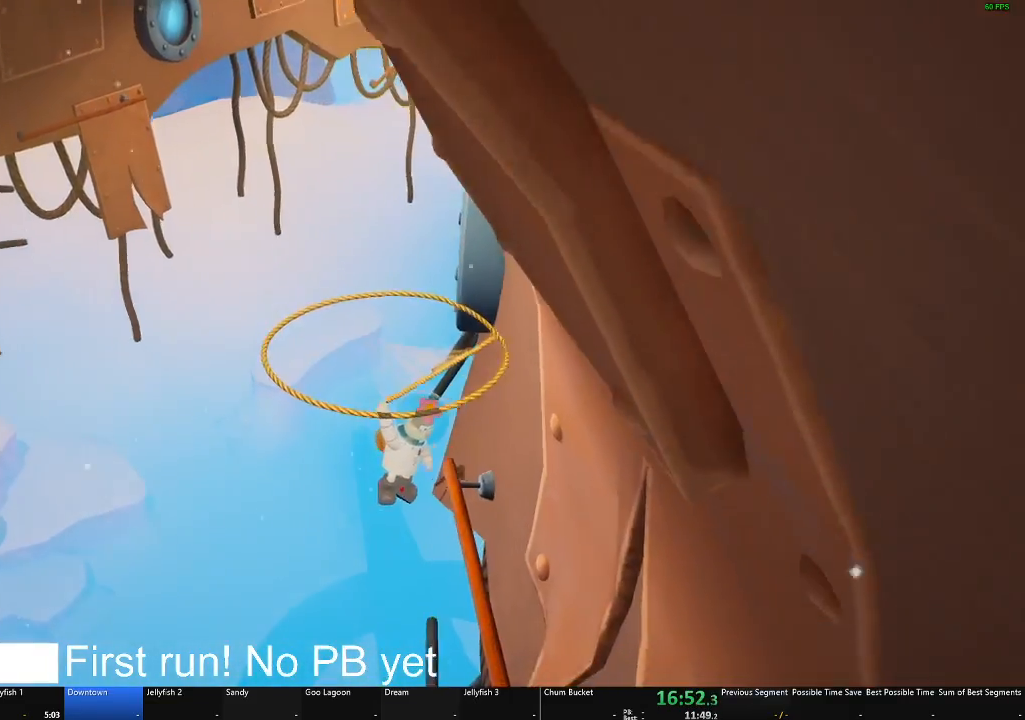
{"buttons": ["A"], "left_stick": "down-left", "right_stick": "center", "events": [[484, "left_stick", "down-left"]]}
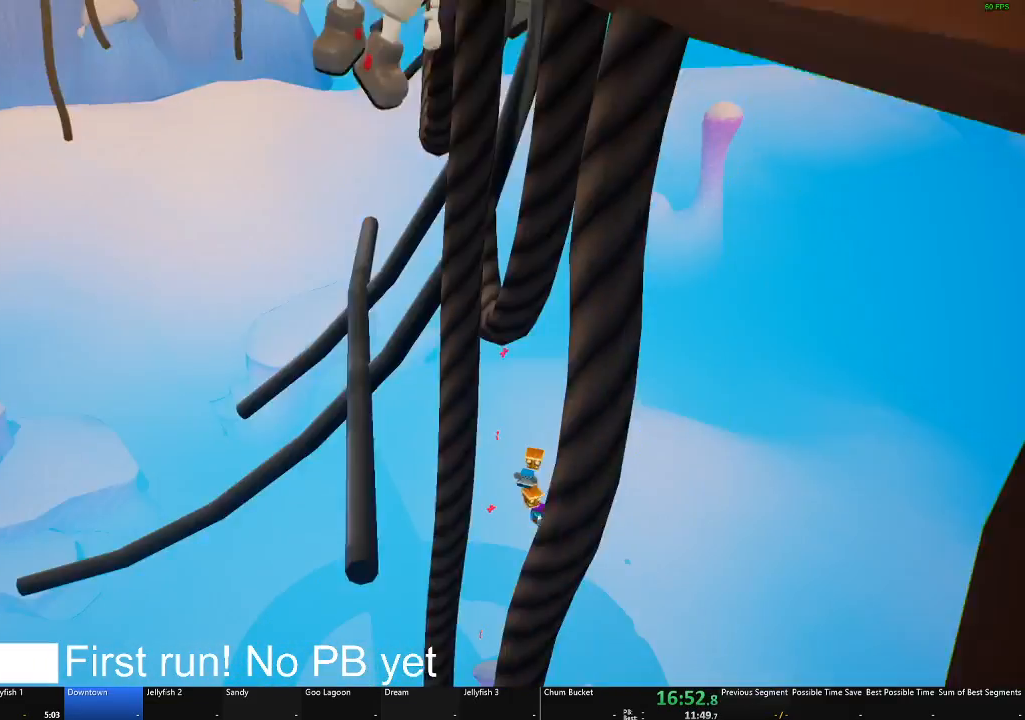
{"buttons": ["A"], "left_stick": "down-right", "right_stick": "center", "events": [[500, "left_stick", "down-right"]]}
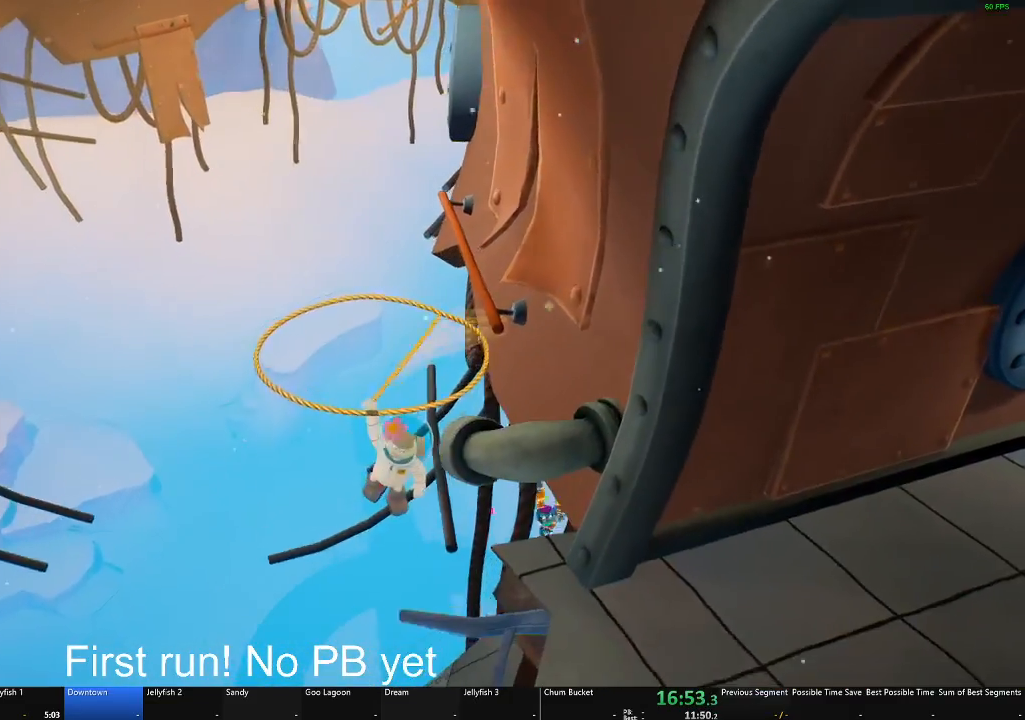
{"buttons": ["A"], "left_stick": "right", "right_stick": "center", "events": [[418, "left_stick", "center"], [484, "left_stick", "right"]]}
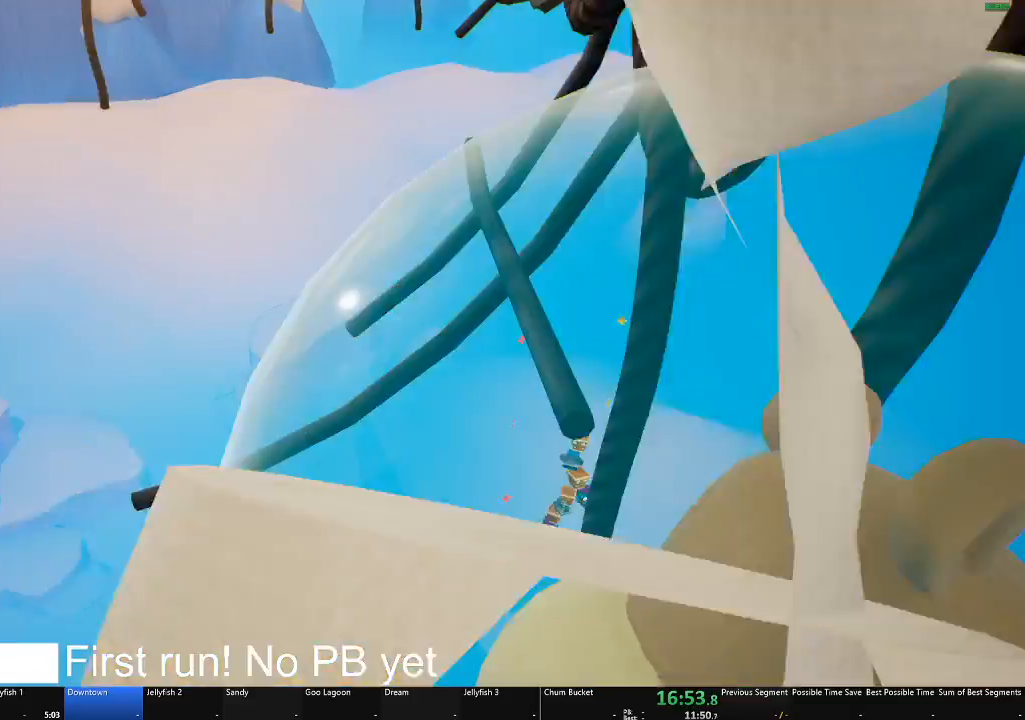
{"buttons": [], "left_stick": "center", "right_stick": "center", "events": [[183, "left_stick", "center"], [500, "A", "up"]]}
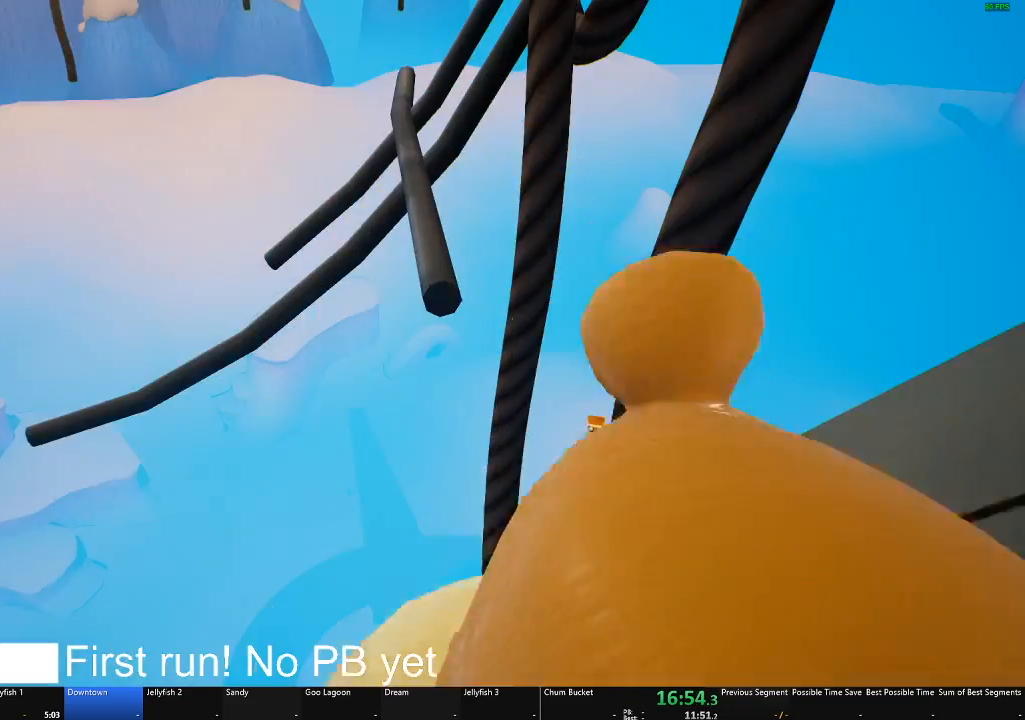
{"buttons": [], "left_stick": "center", "right_stick": "right", "events": [[184, "right_stick", "right"]]}
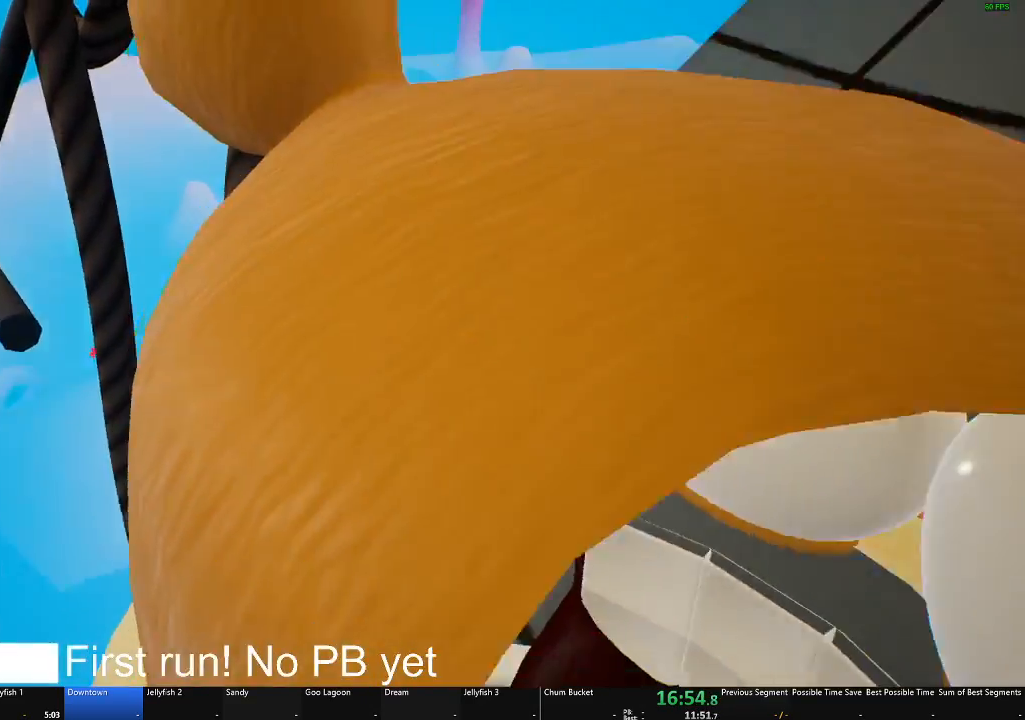
{"buttons": ["A"], "left_stick": "center", "right_stick": "center", "events": [[83, "right_stick", "center"], [117, "left_stick", "down-left"], [317, "A", "down"], [500, "left_stick", "center"]]}
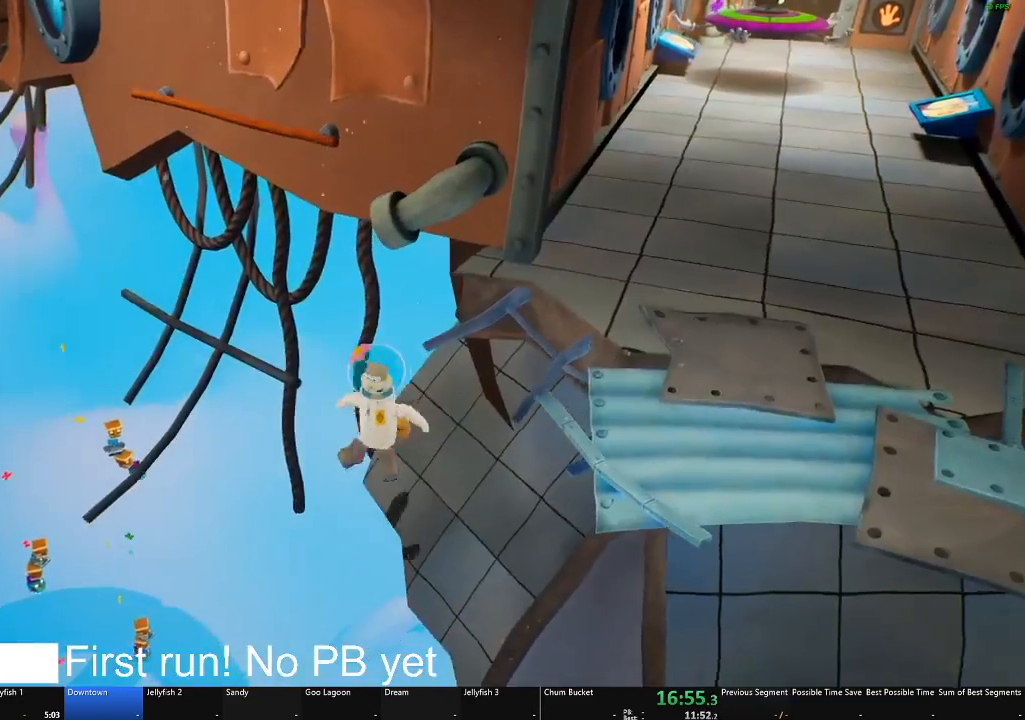
{"buttons": [], "left_stick": "right", "right_stick": "center", "events": [[17, "A", "up"], [117, "left_stick", "right"], [201, "A", "down"], [418, "A", "up"]]}